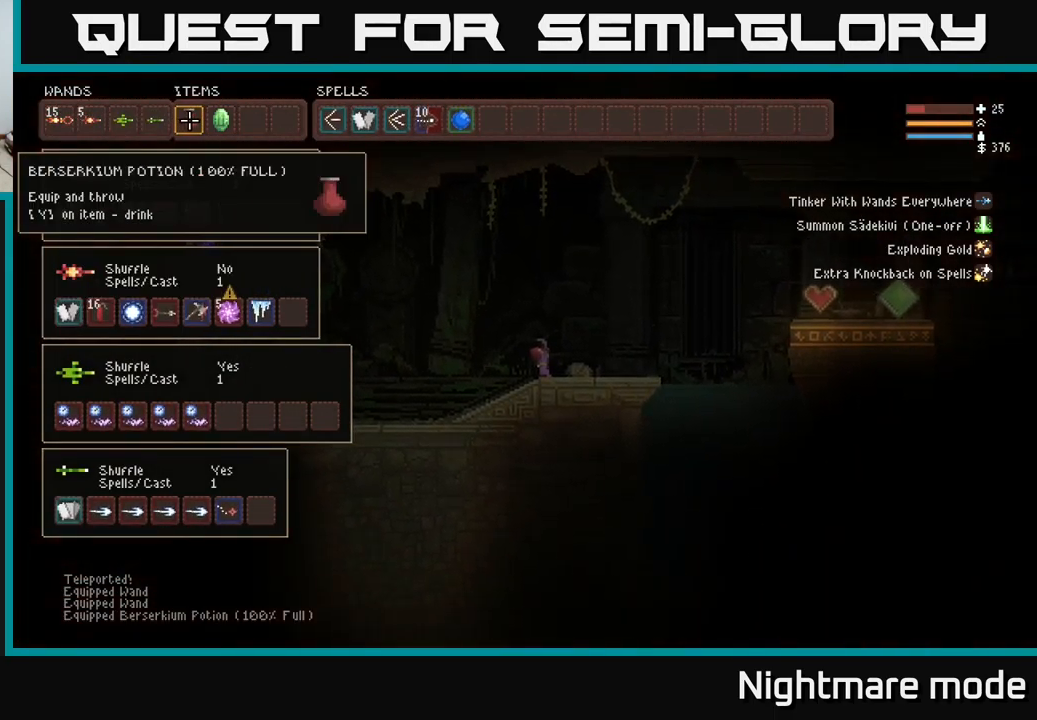
Gameplay with a controller (Xbox layout); each line is a JSON object with the inputs held at the frame after it. "events" lists button and stick changes between this image and that frame as [ms after this image, input, new state], when the widget could be followed in between.
{"buttons": [], "left_stick": "center", "right_stick": "center", "events": [[433, "Y", "down"], [500, "Y", "up"]]}
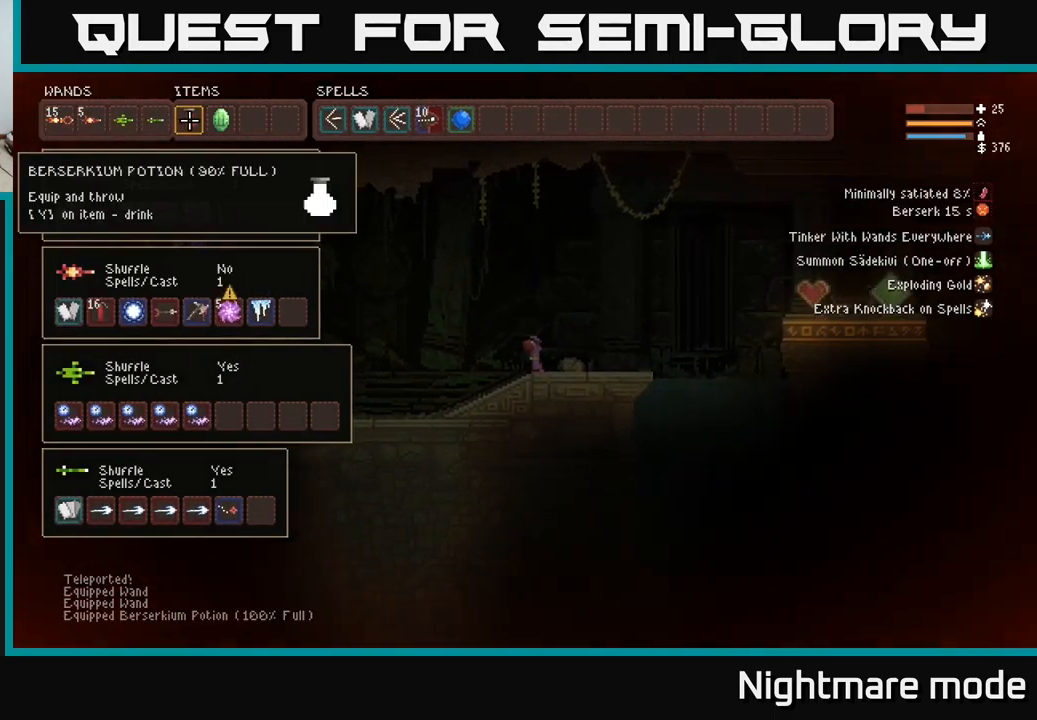
{"buttons": ["Y"], "left_stick": "center", "right_stick": "center", "events": [[83, "Y", "down"], [167, "Y", "up"], [317, "Y", "down"], [417, "Y", "up"], [483, "Y", "down"]]}
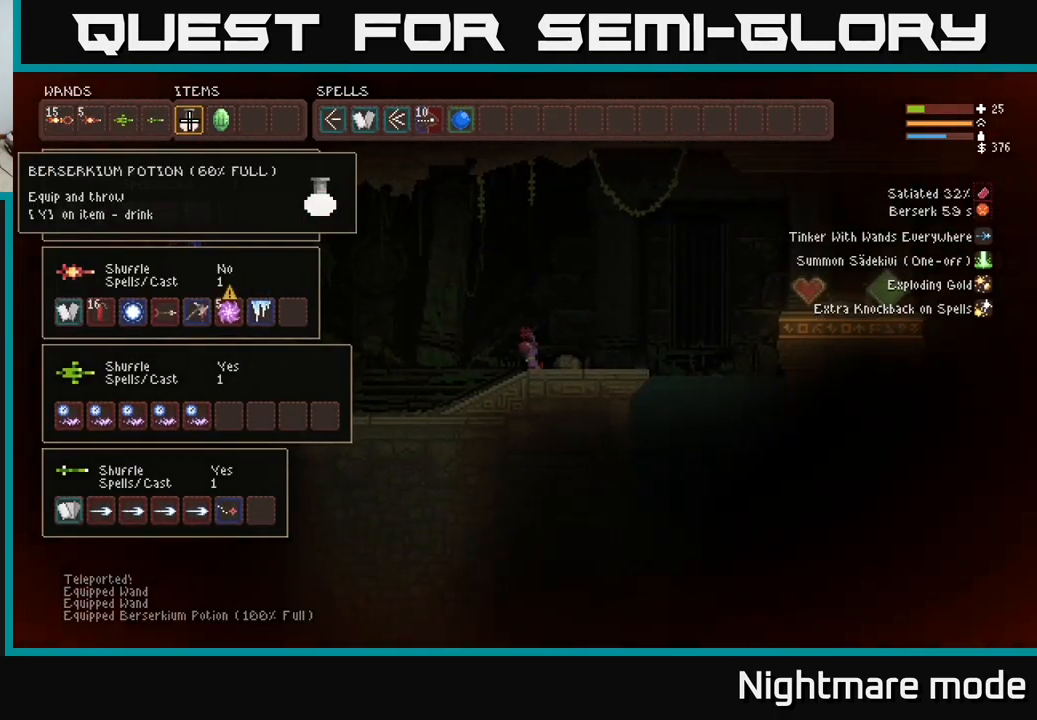
{"buttons": ["Y"], "left_stick": "center", "right_stick": "center", "events": [[67, "Y", "up"], [167, "Y", "down"], [250, "Y", "up"], [334, "Y", "down"], [417, "Y", "up"], [500, "Y", "down"]]}
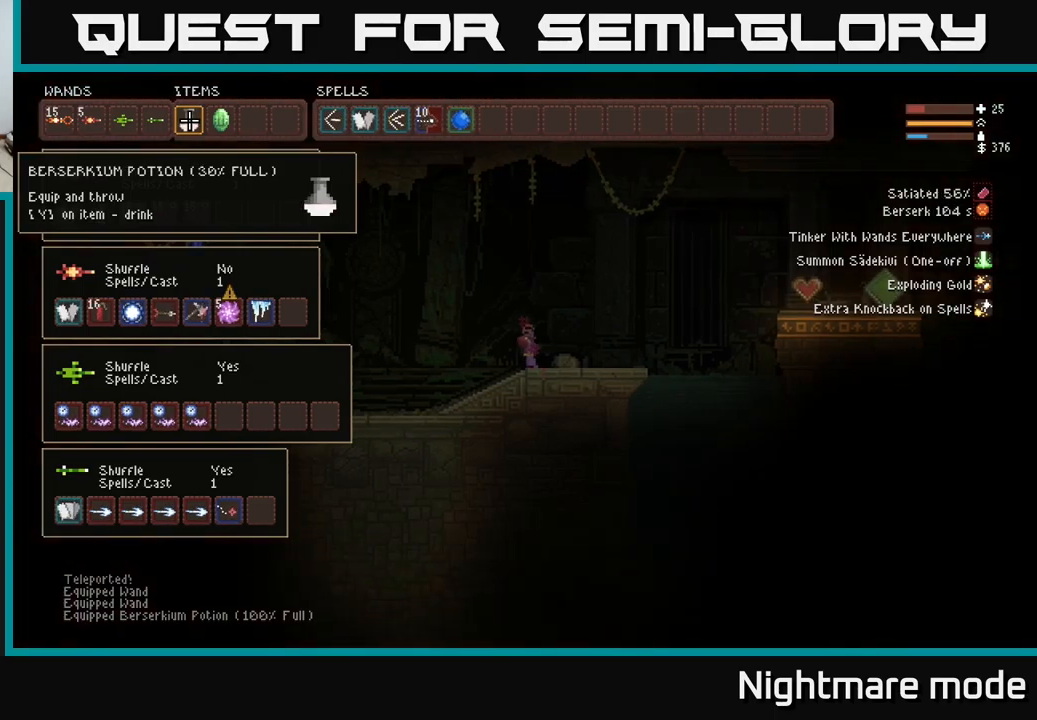
{"buttons": [], "left_stick": "center", "right_stick": "center", "events": [[100, "Y", "up"]]}
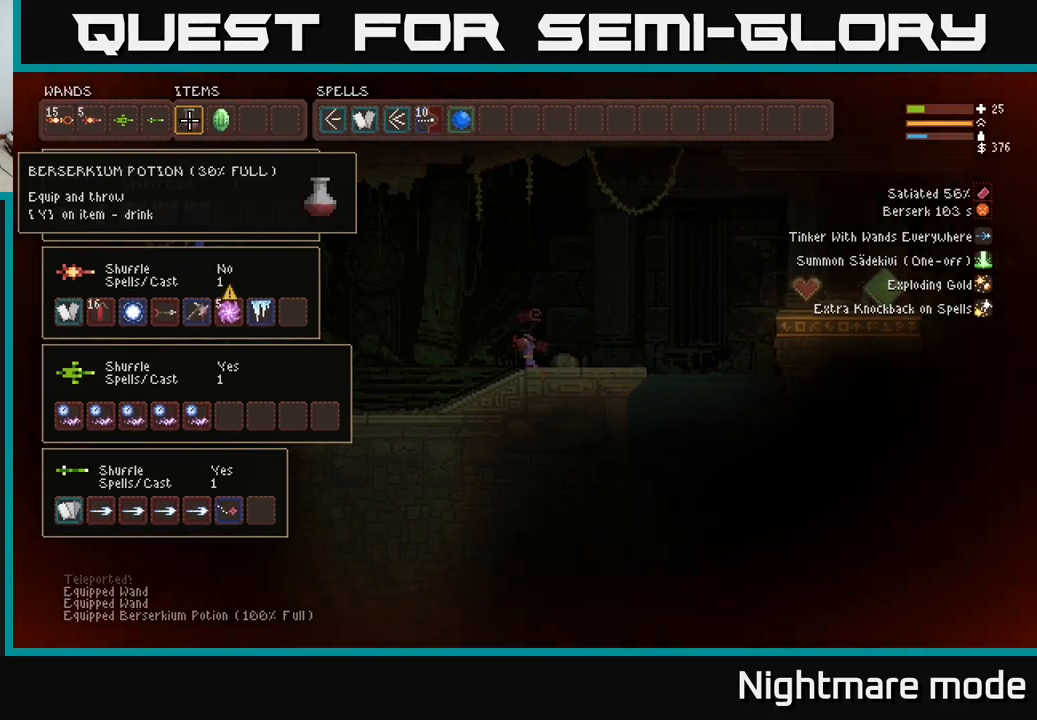
{"buttons": ["Y"], "left_stick": "center", "right_stick": "center", "events": [[134, "Y", "down"], [200, "Y", "up"], [284, "Y", "down"], [367, "Y", "up"], [450, "Y", "down"]]}
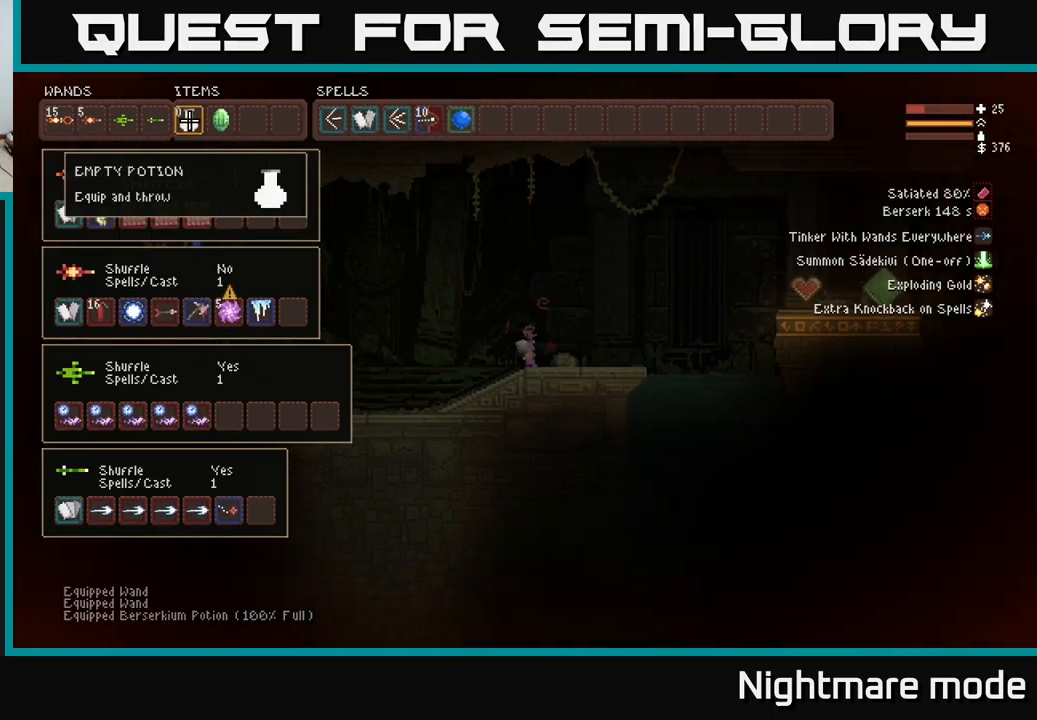
{"buttons": [], "left_stick": "center", "right_stick": "center", "events": [[34, "Y", "up"], [350, "SELECT", "down"], [467, "SELECT", "up"]]}
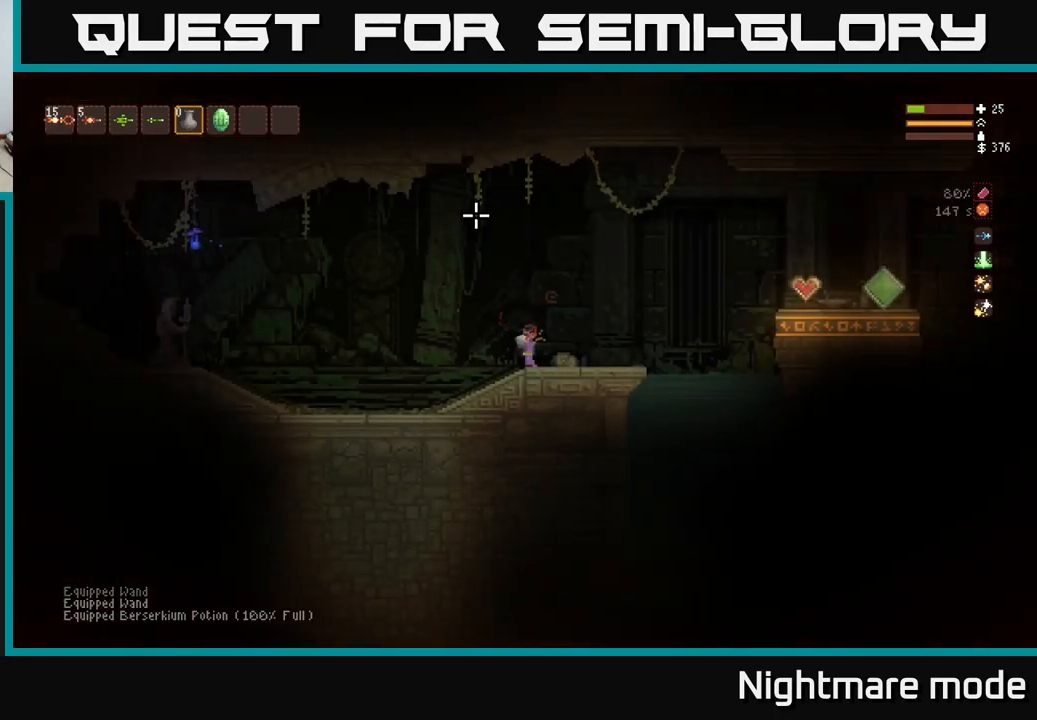
{"buttons": ["L2"], "left_stick": "right", "right_stick": "right", "events": [[67, "right_stick", "right"], [150, "left_stick", "right"], [450, "L2", "down"]]}
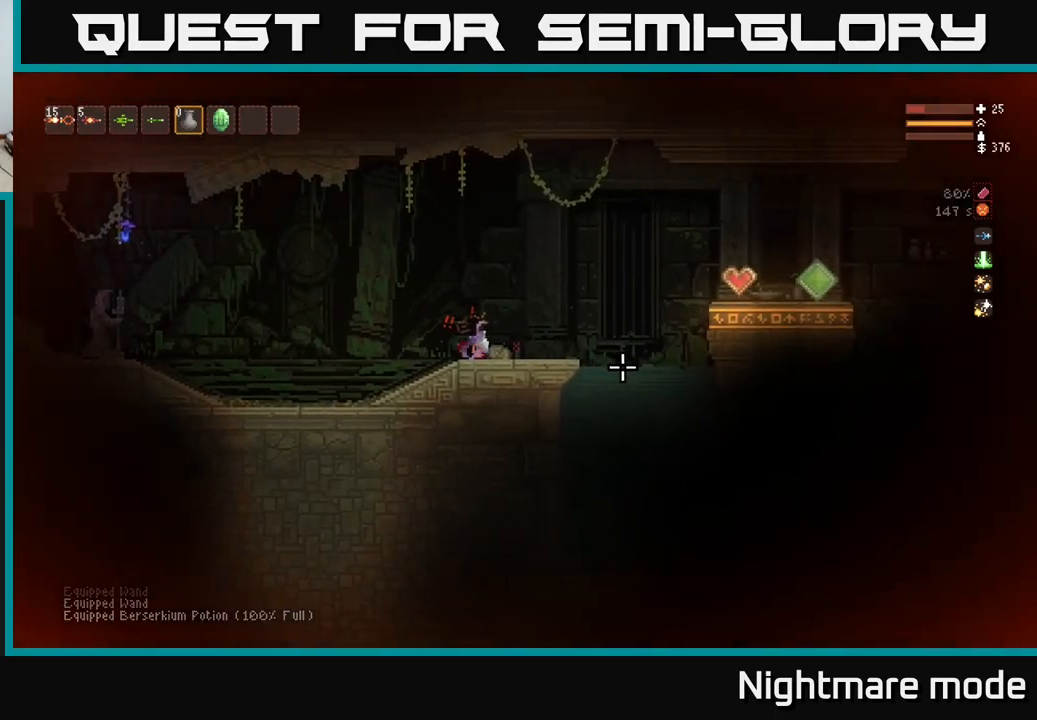
{"buttons": [], "left_stick": "right", "right_stick": "right", "events": [[234, "L2", "up"]]}
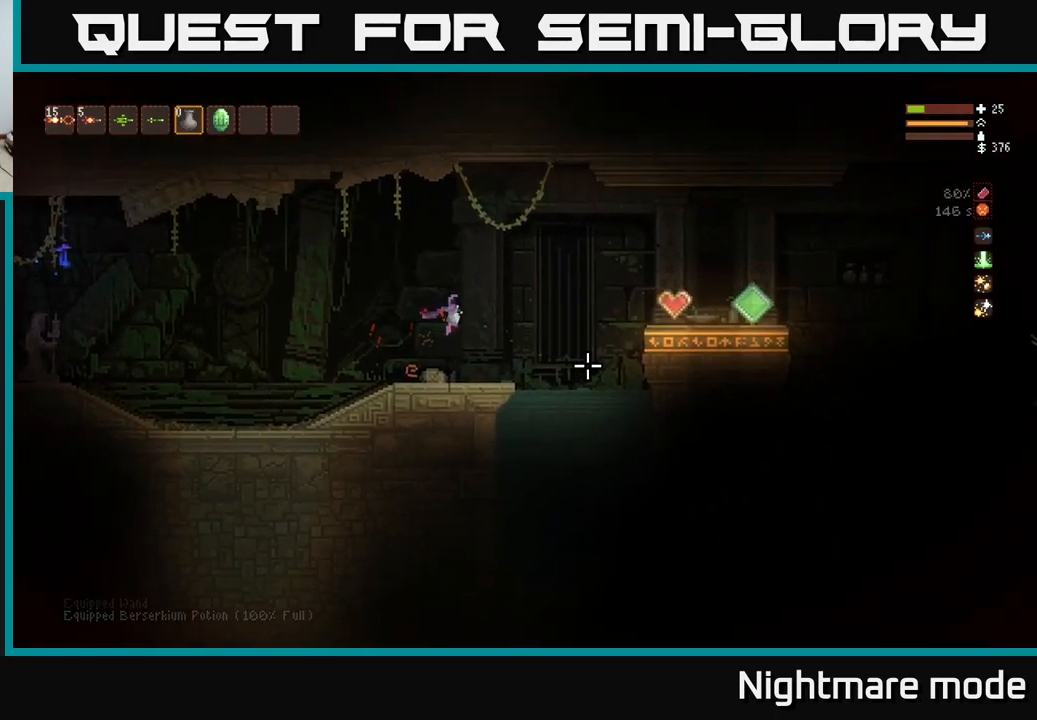
{"buttons": [], "left_stick": "right", "right_stick": "down-right", "events": [[67, "right_stick", "down-right"], [150, "L2", "down"], [267, "L2", "up"]]}
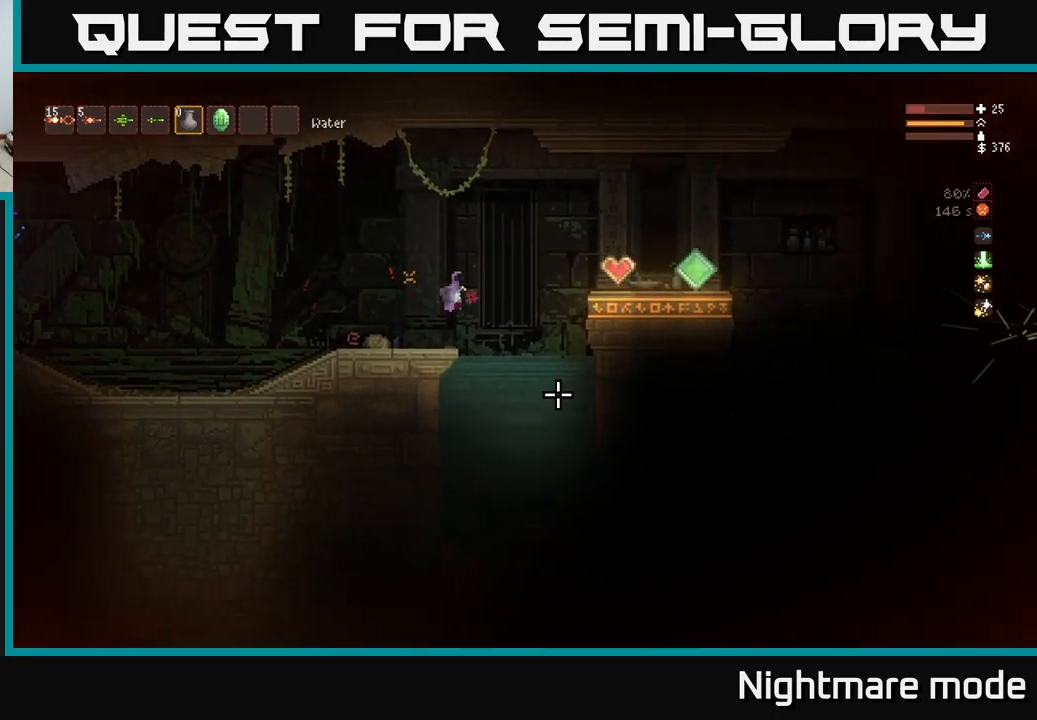
{"buttons": [], "left_stick": "center", "right_stick": "right", "events": [[200, "right_stick", "right"], [384, "left_stick", "center"]]}
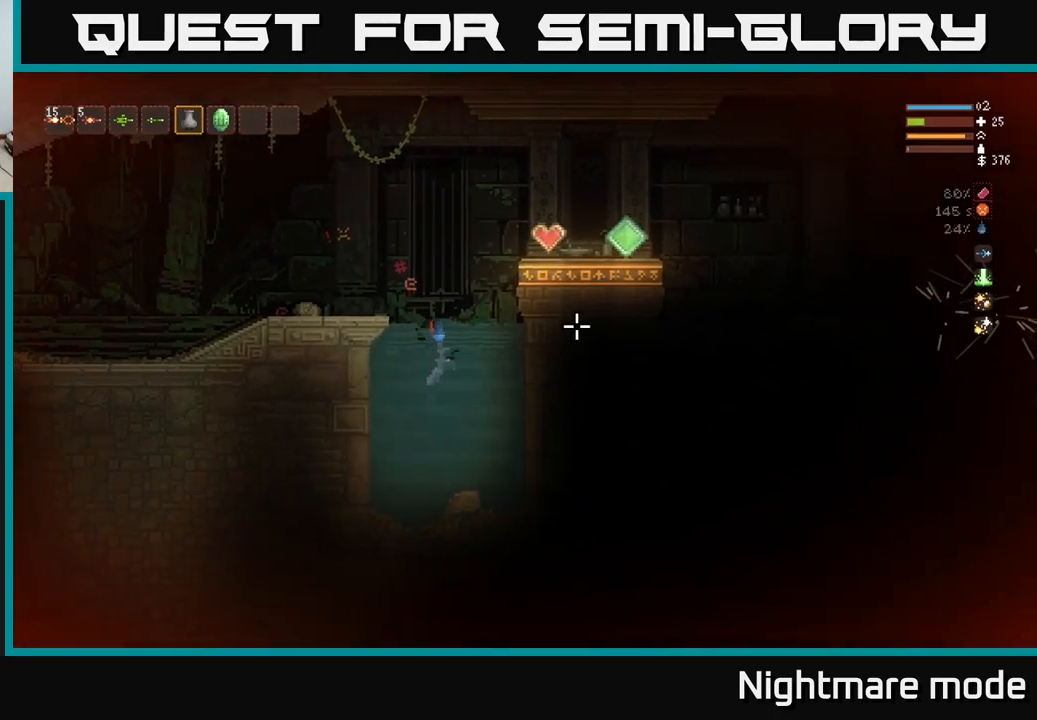
{"buttons": [], "left_stick": "center", "right_stick": "right", "events": []}
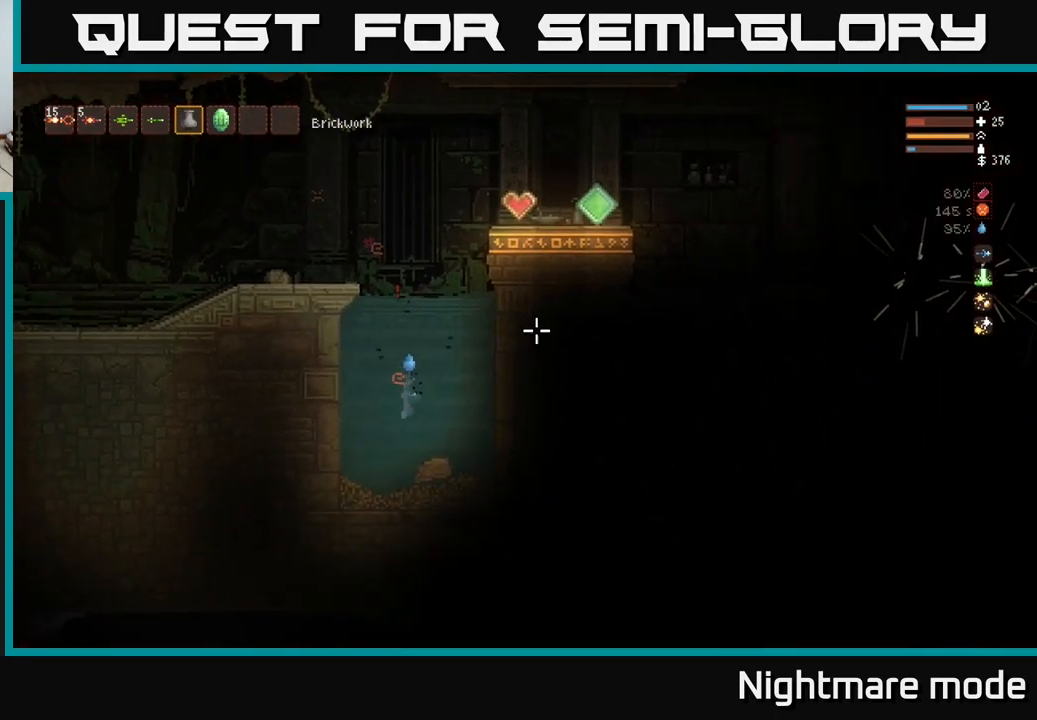
{"buttons": [], "left_stick": "center", "right_stick": "center", "events": [[184, "right_stick", "center"]]}
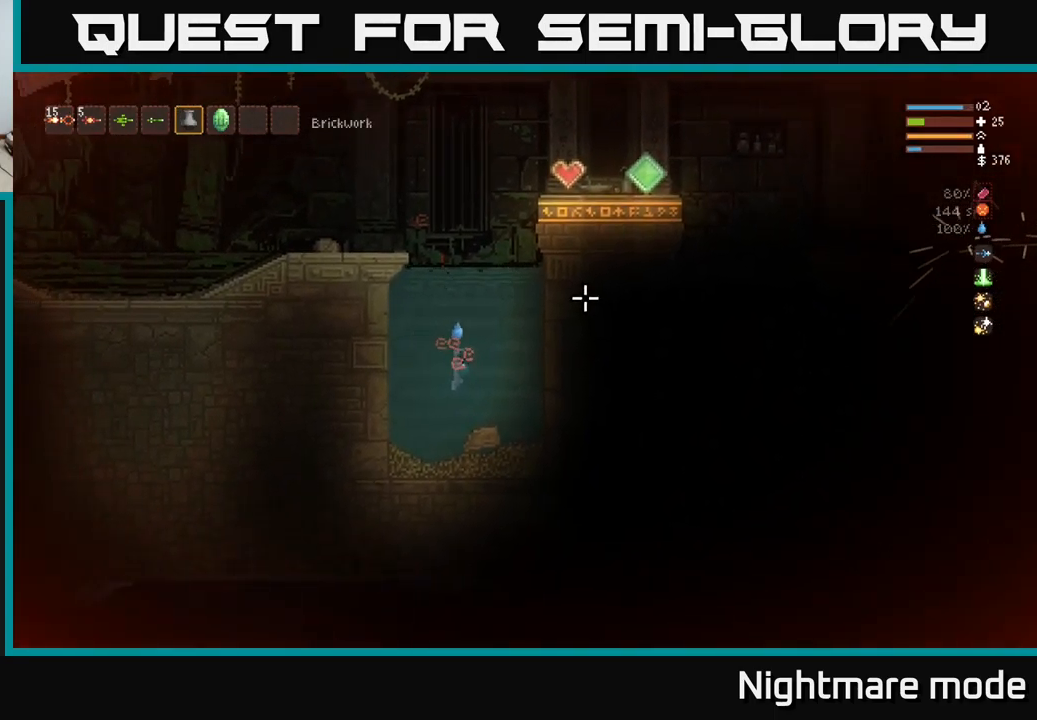
{"buttons": [], "left_stick": "center", "right_stick": "center", "events": []}
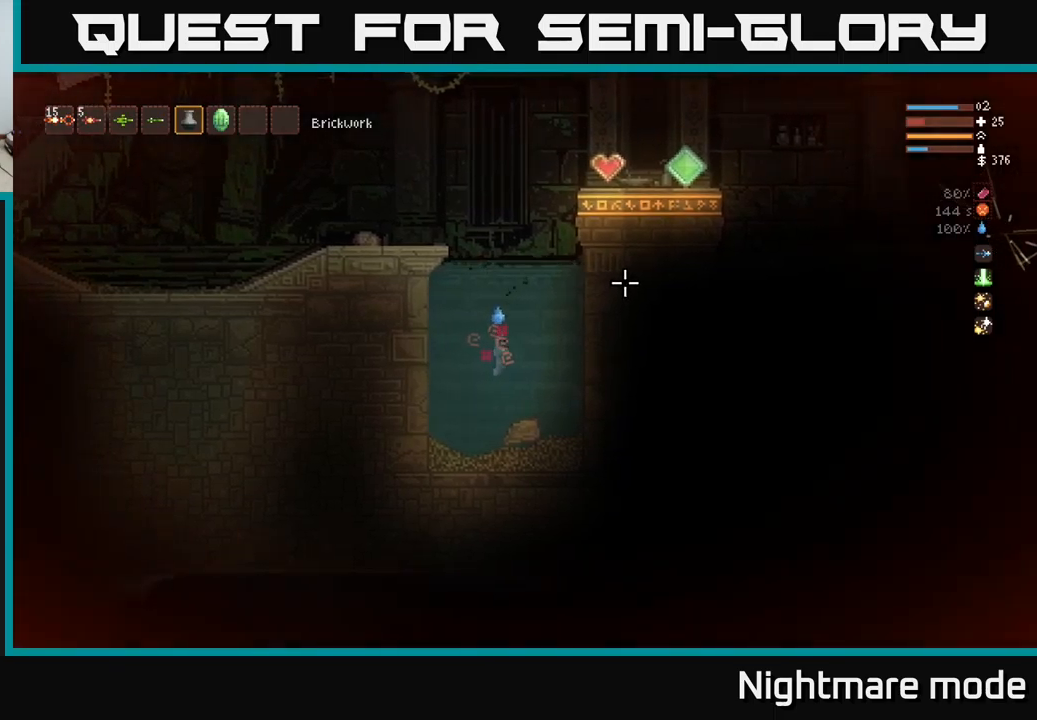
{"buttons": [], "left_stick": "center", "right_stick": "center", "events": []}
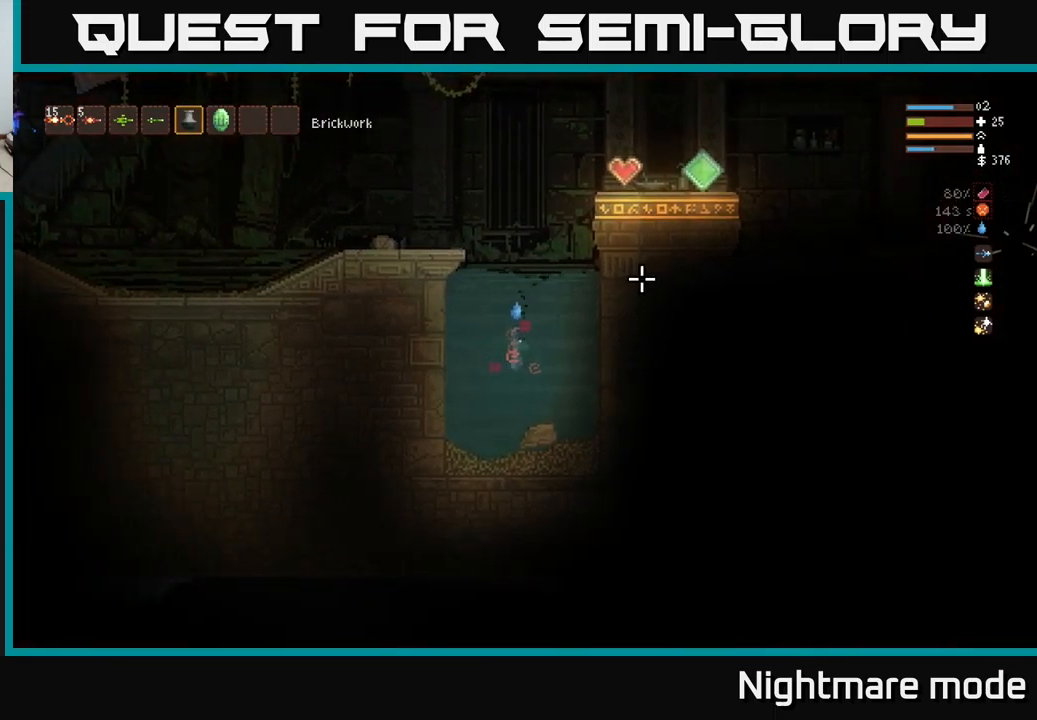
{"buttons": [], "left_stick": "center", "right_stick": "center", "events": []}
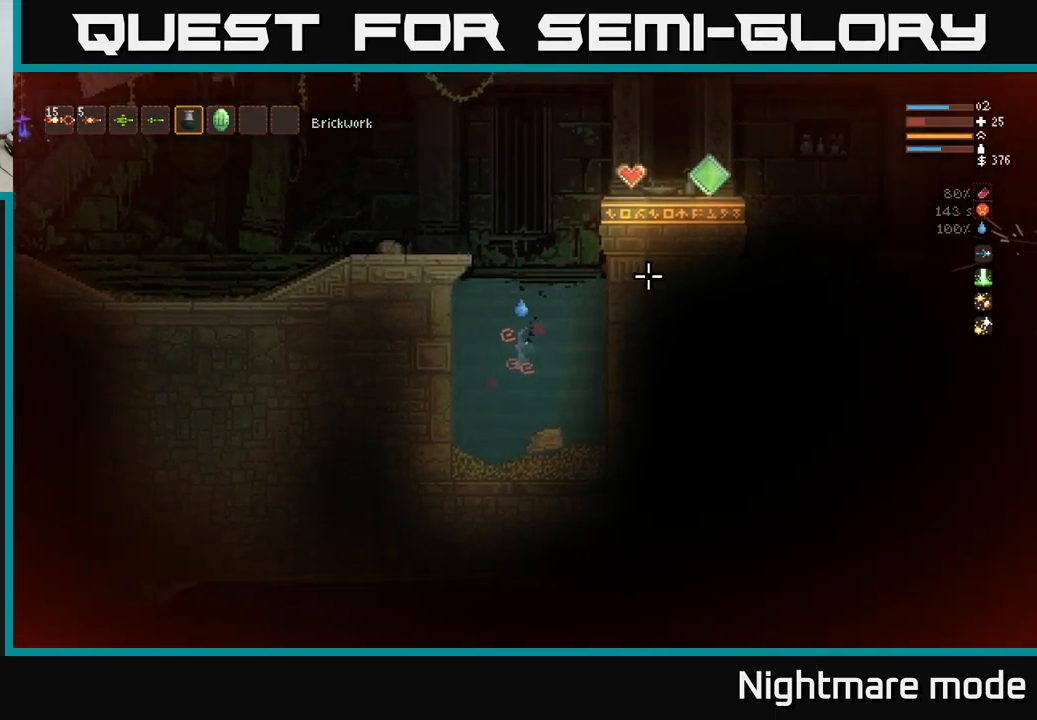
{"buttons": [], "left_stick": "center", "right_stick": "center", "events": []}
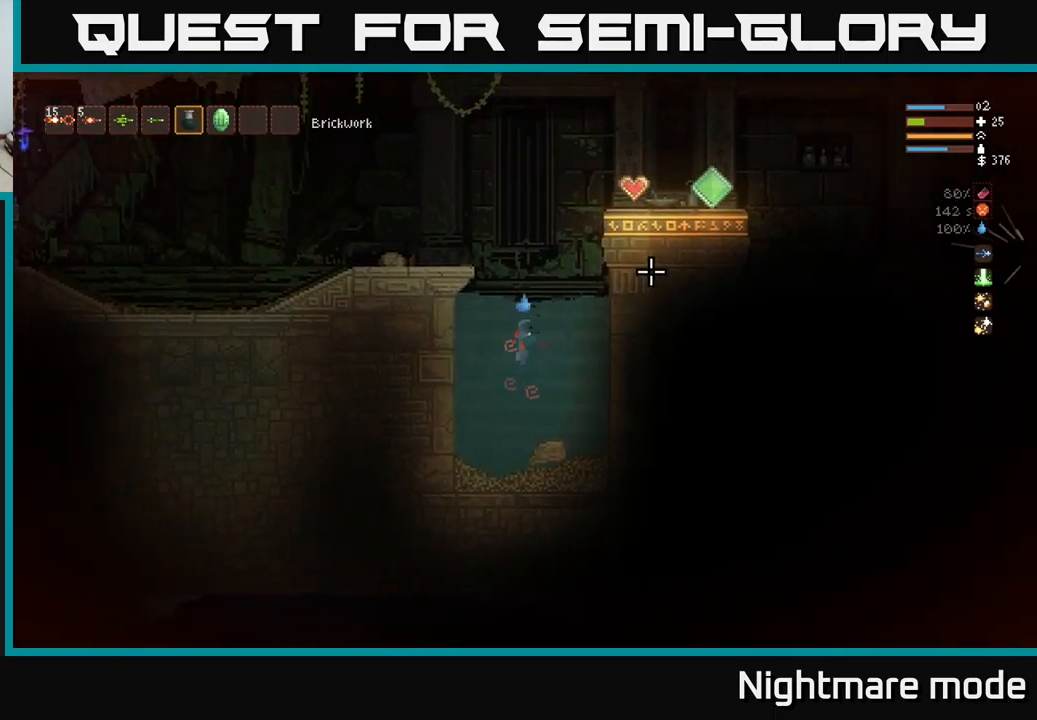
{"buttons": [], "left_stick": "center", "right_stick": "center", "events": []}
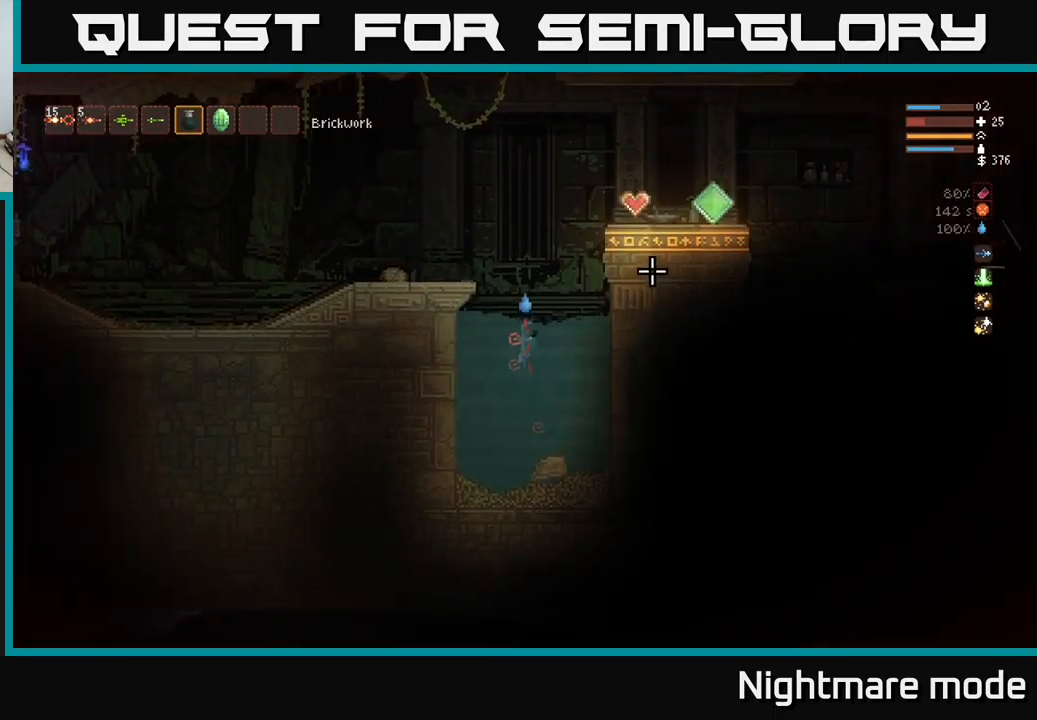
{"buttons": [], "left_stick": "down", "right_stick": "center", "events": [[300, "left_stick", "down"]]}
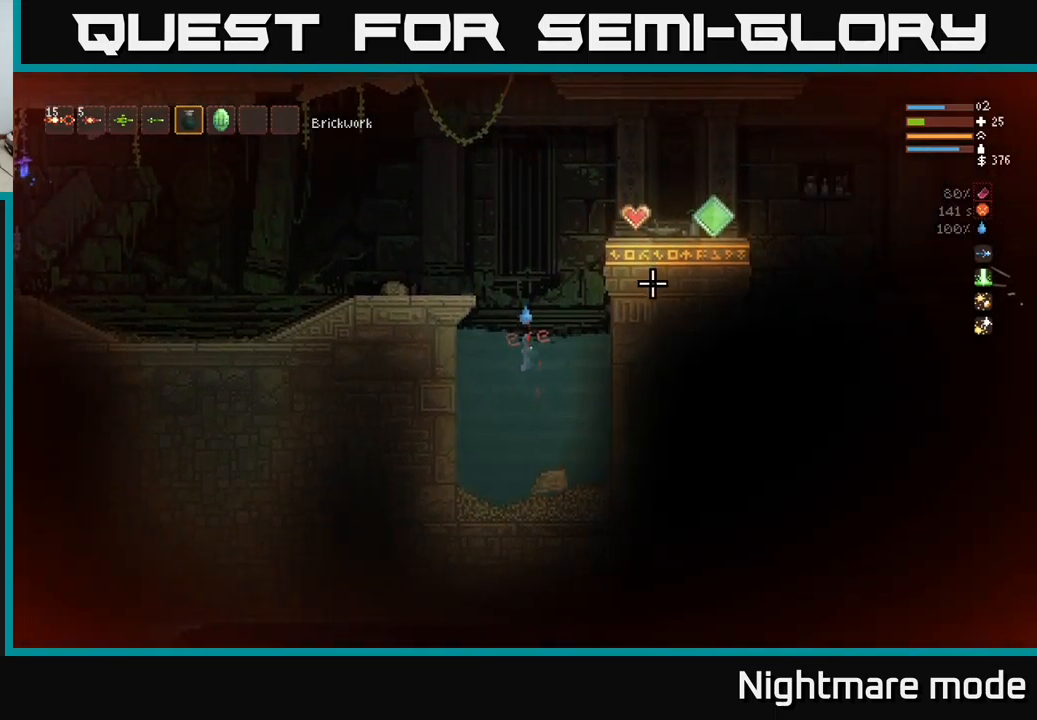
{"buttons": [], "left_stick": "center", "right_stick": "center", "events": [[416, "left_stick", "center"]]}
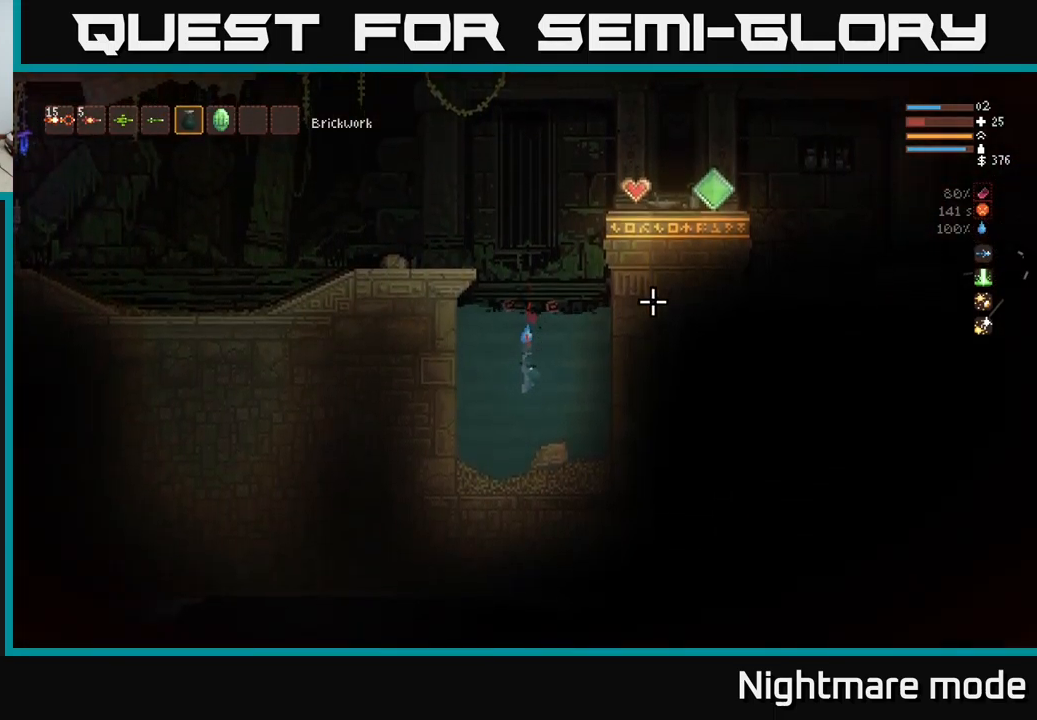
{"buttons": [], "left_stick": "center", "right_stick": "center", "events": []}
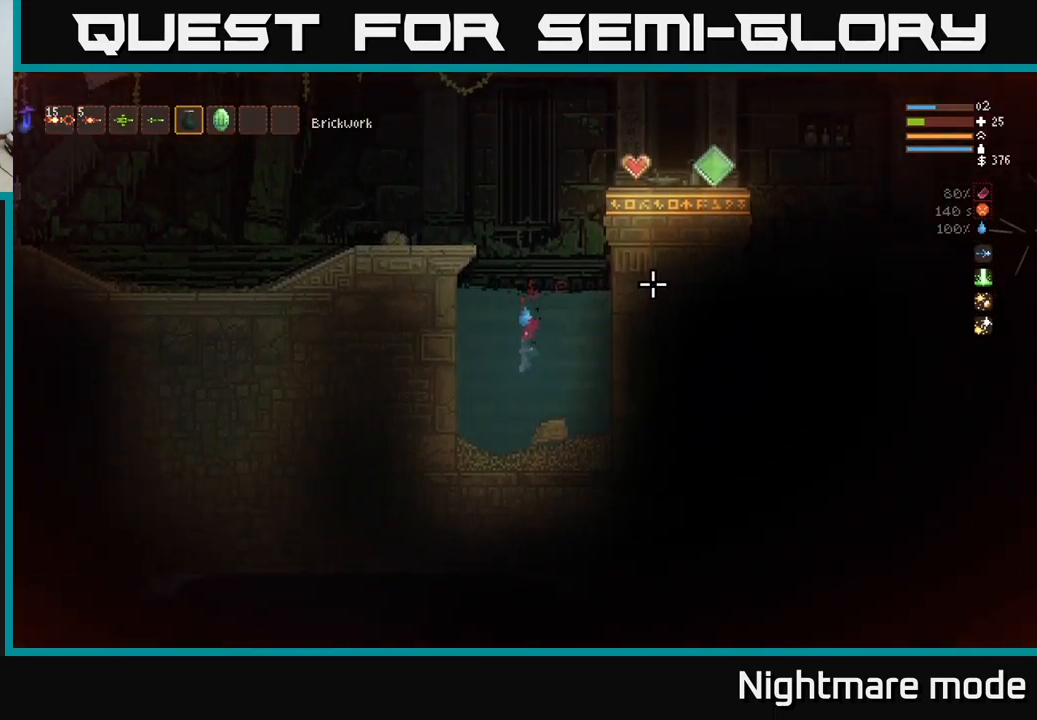
{"buttons": [], "left_stick": "center", "right_stick": "center", "events": []}
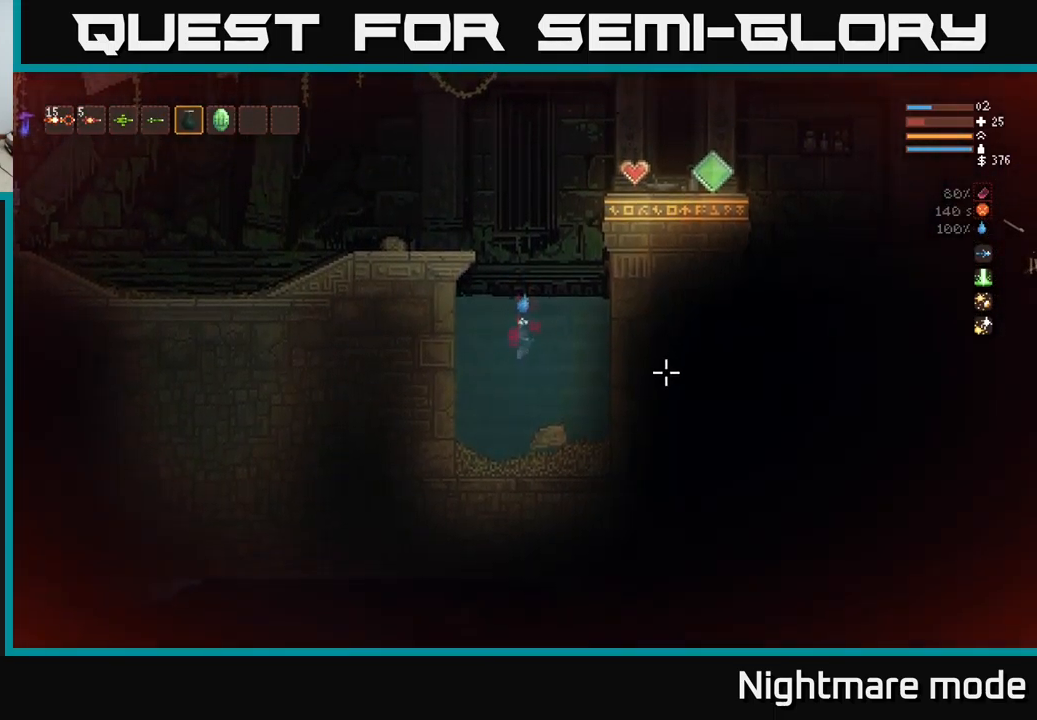
{"buttons": ["L2"], "left_stick": "right", "right_stick": "up-right", "events": [[16, "right_stick", "right"], [183, "L2", "down"], [350, "right_stick", "up-right"], [500, "left_stick", "right"]]}
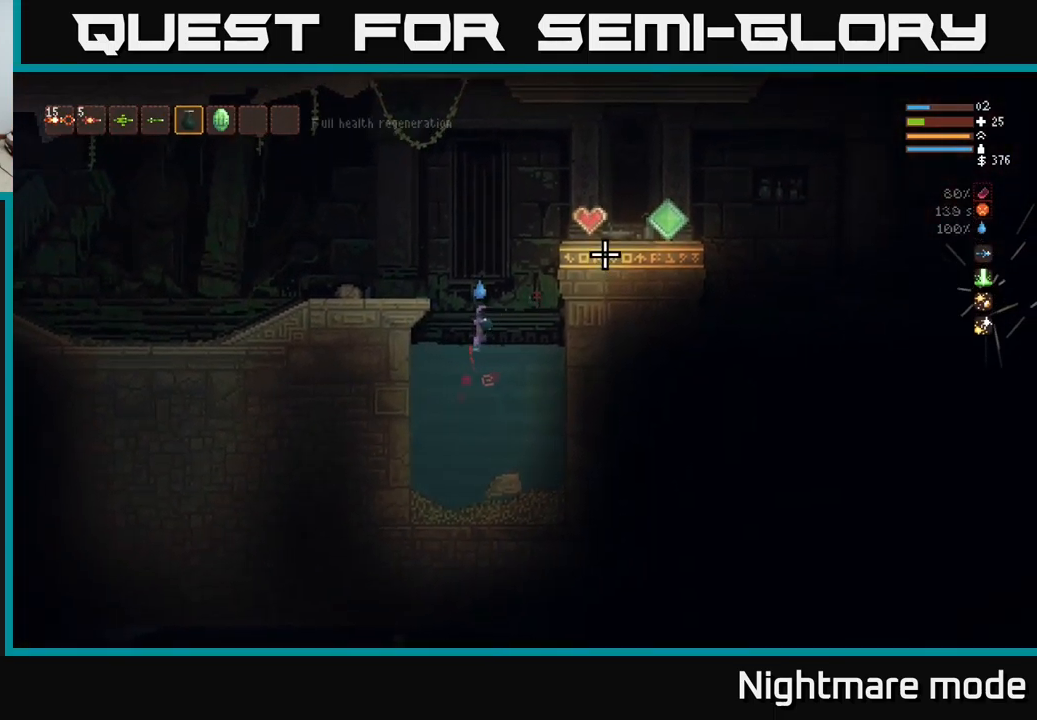
{"buttons": ["L2"], "left_stick": "right", "right_stick": "right", "events": [[317, "right_stick", "right"]]}
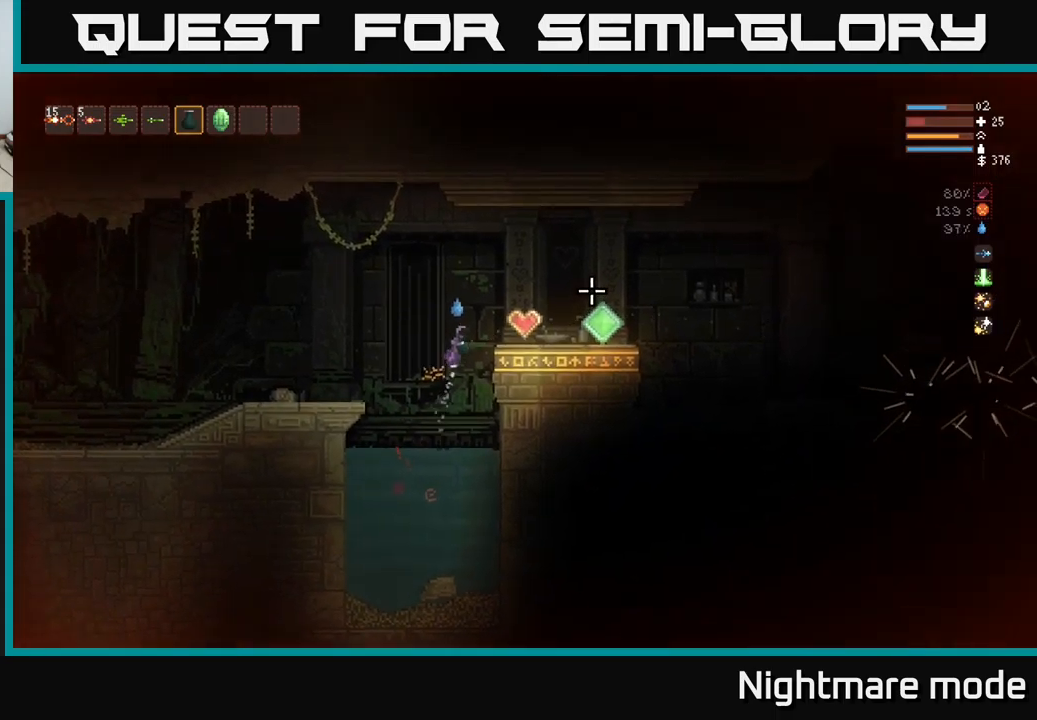
{"buttons": [], "left_stick": "right", "right_stick": "right", "events": [[183, "L2", "up"]]}
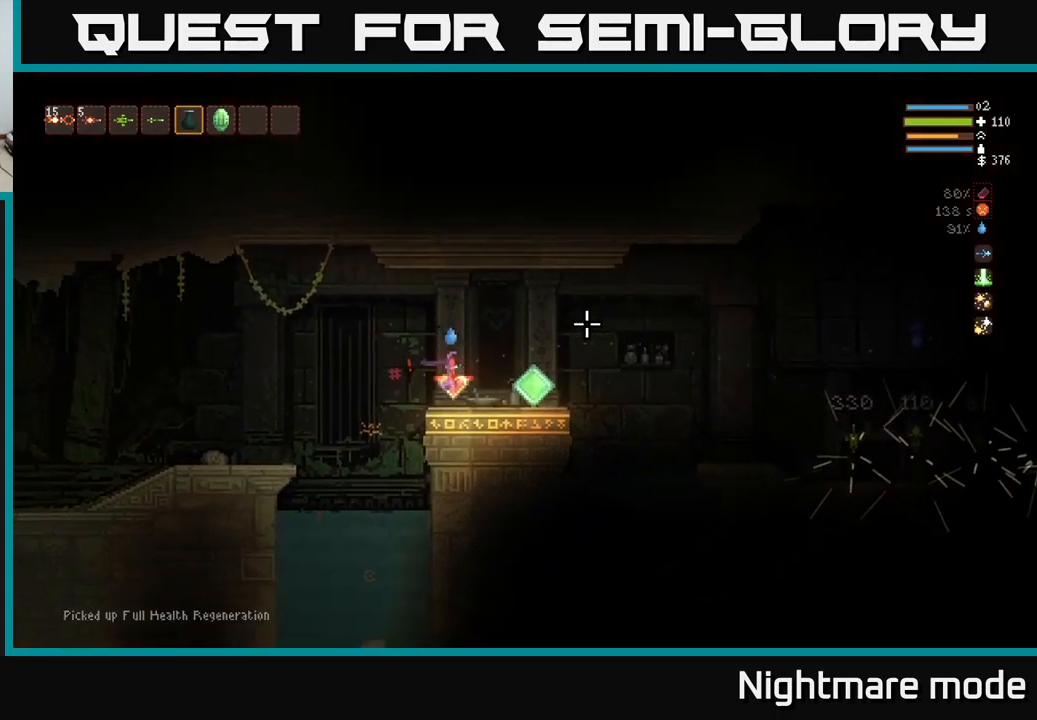
{"buttons": [], "left_stick": "right", "right_stick": "center", "events": [[483, "right_stick", "center"]]}
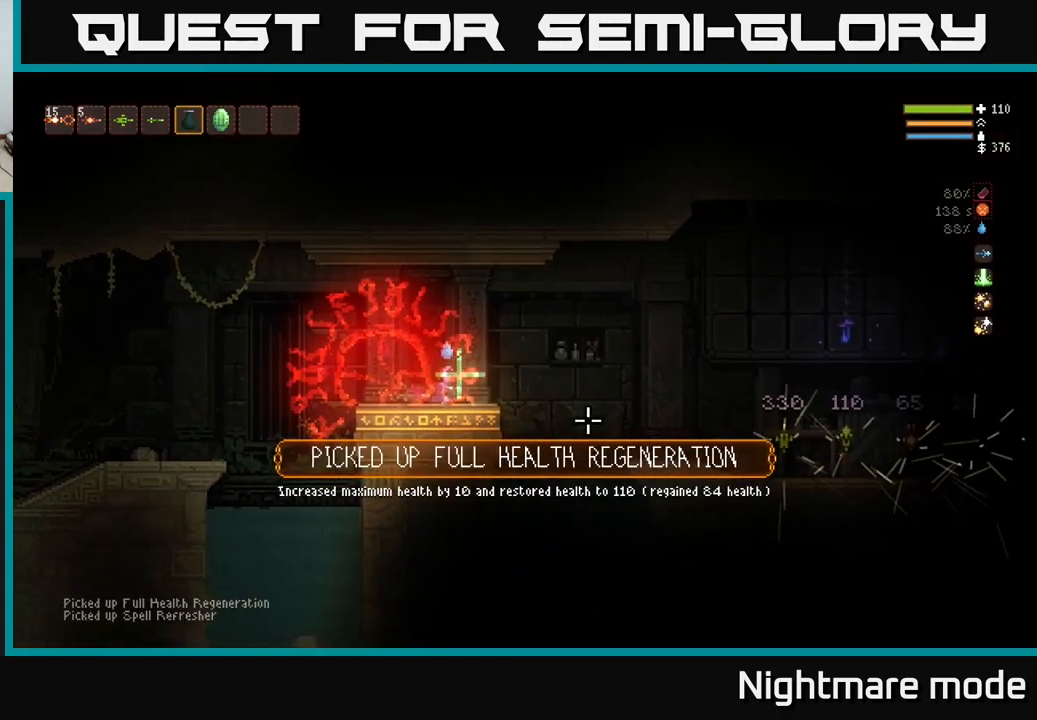
{"buttons": [], "left_stick": "right", "right_stick": "right", "events": [[233, "right_stick", "right"], [300, "L2", "down"], [417, "L2", "up"]]}
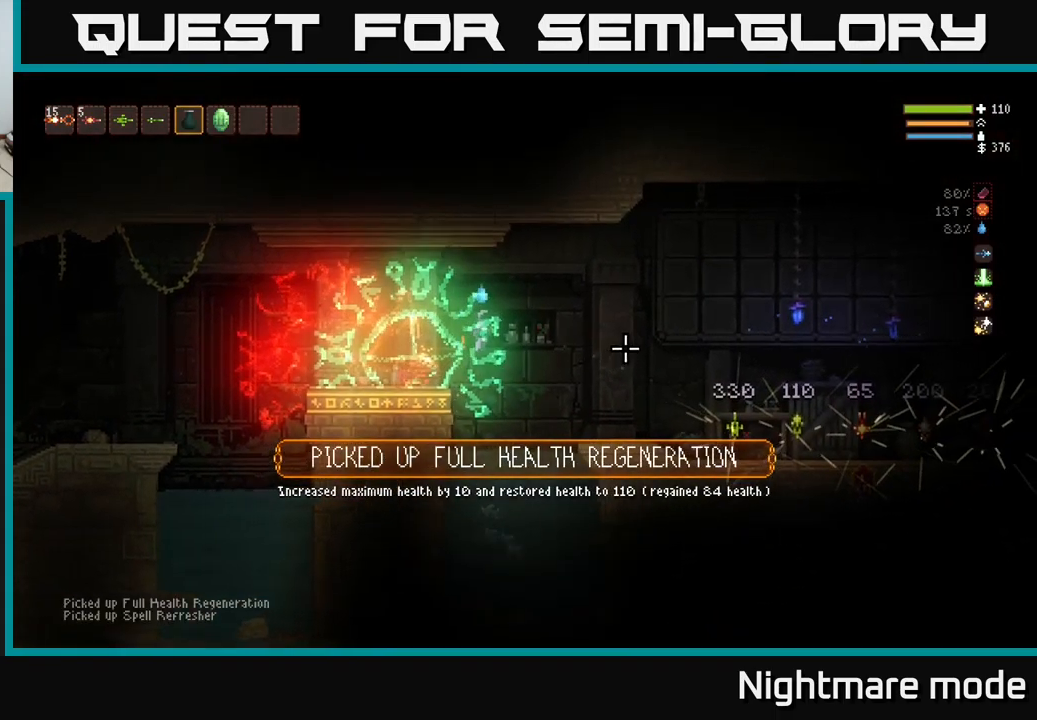
{"buttons": ["L2"], "left_stick": "right", "right_stick": "right", "events": [[400, "L2", "down"]]}
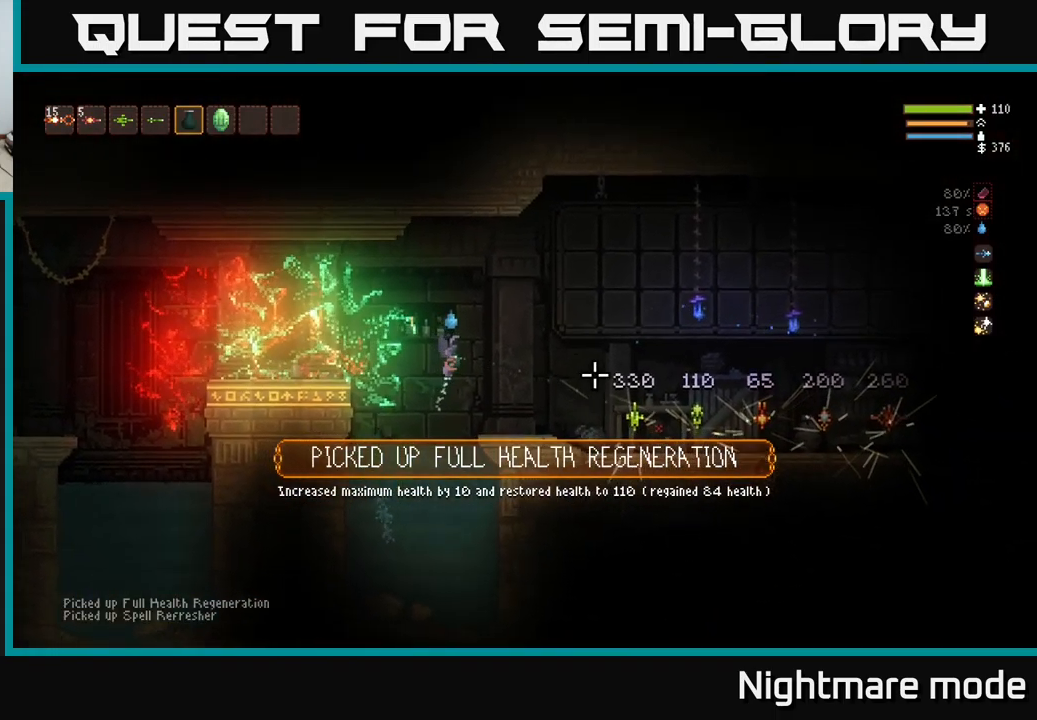
{"buttons": [], "left_stick": "right", "right_stick": "right", "events": [[17, "L2", "up"]]}
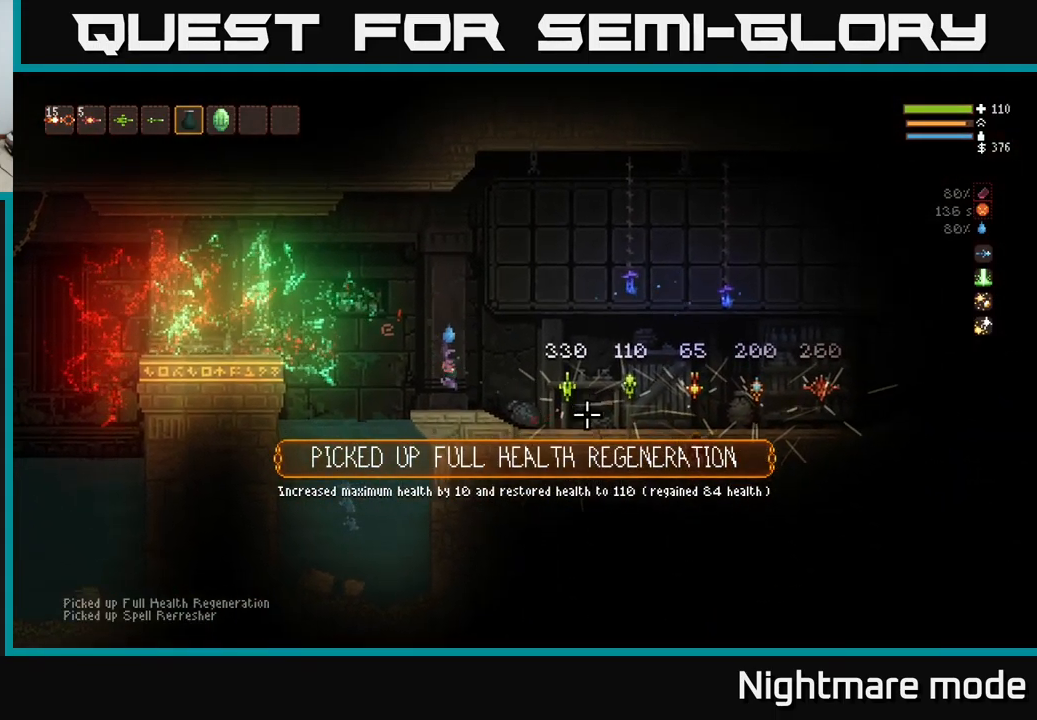
{"buttons": [], "left_stick": "right", "right_stick": "center", "events": [[17, "right_stick", "center"], [133, "L2", "down"], [233, "L2", "up"]]}
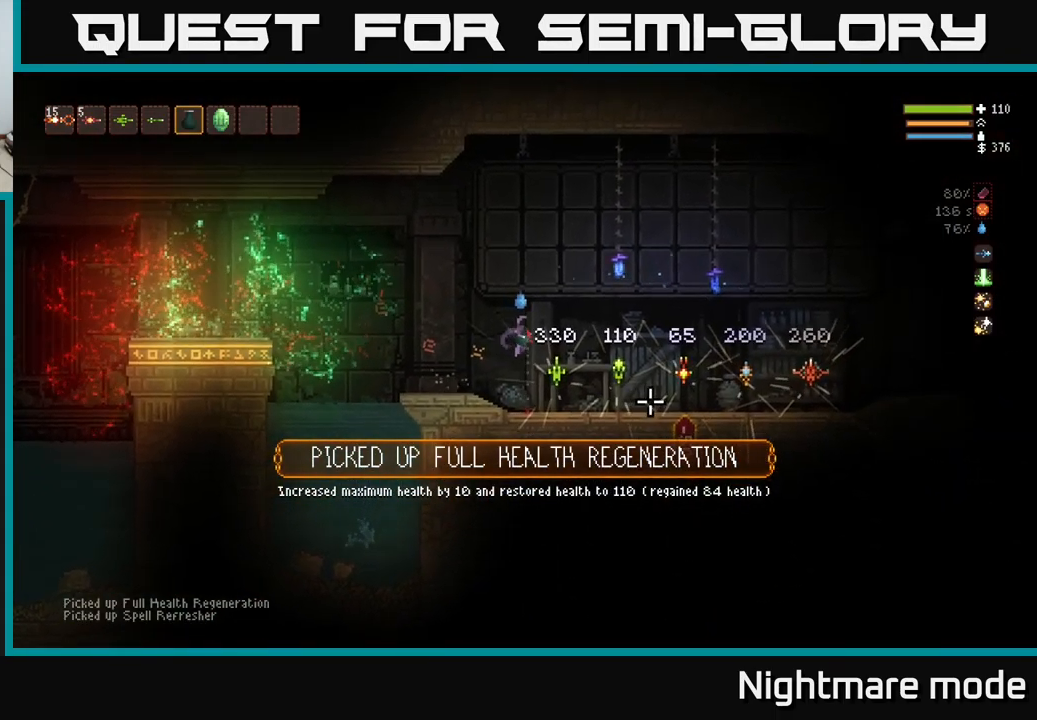
{"buttons": [], "left_stick": "center", "right_stick": "up-right", "events": [[133, "left_stick", "center"], [150, "right_stick", "right"], [483, "right_stick", "up-right"]]}